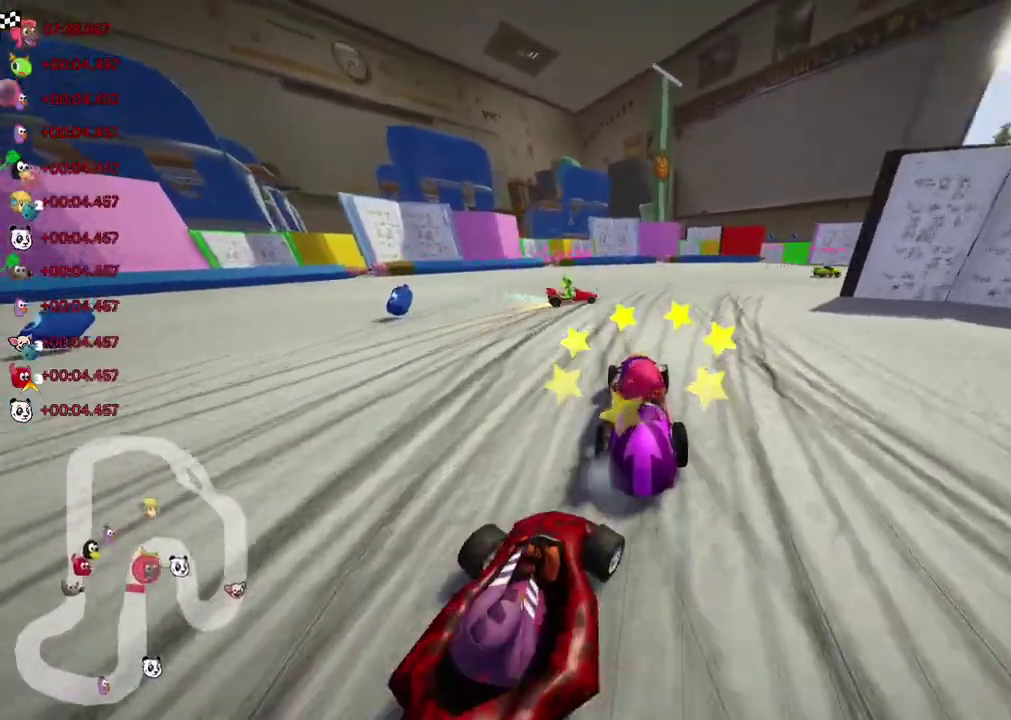
Gameplay with keyboard; each line is a JSON object with the keys held at the frame after it. "events" lists presses ("down") and releases ("up") of ".", "/", "alt_r", "b", "c", "comma", "ctrl_r", "d", "down", "f", "g", "h", "j", "k", "l", "left", "m", "n", "quote", "return", "right", "semicolon", "shift_r", "space", "super", "up" and "v" between this image and that frame as [ms after this image, input, new state], when the widget could be followed in between. No other keys are recorded. Mouse input is not recorded.
{"keys": [], "events": []}
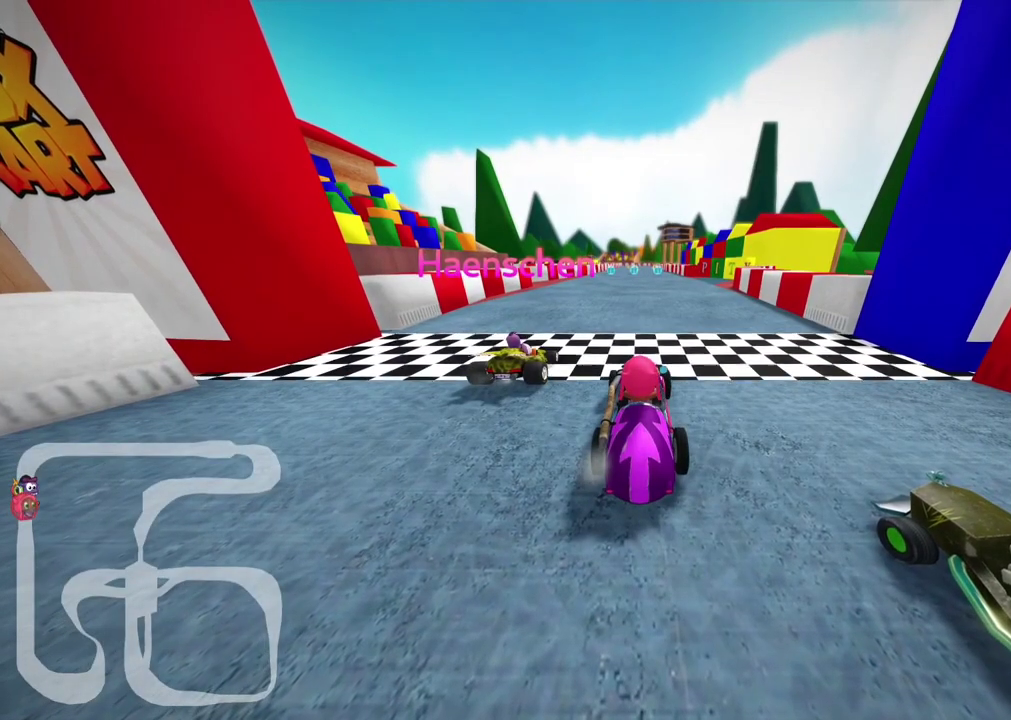
{"keys": ["b"], "events": [[483, "b", "down"]]}
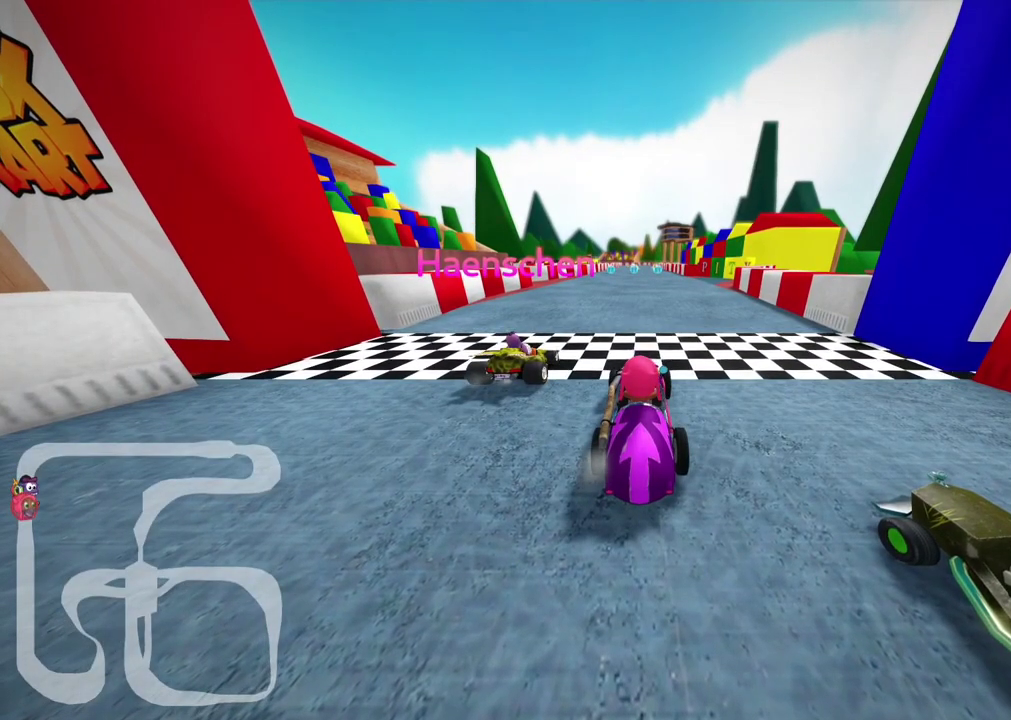
{"keys": ["b"], "events": []}
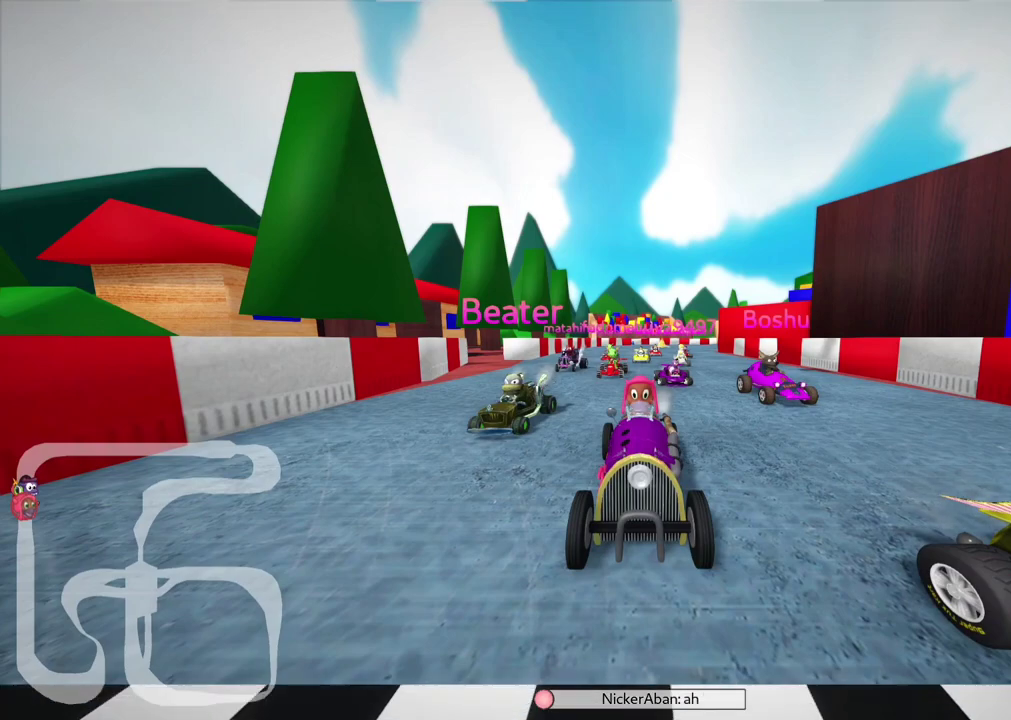
{"keys": ["b"], "events": []}
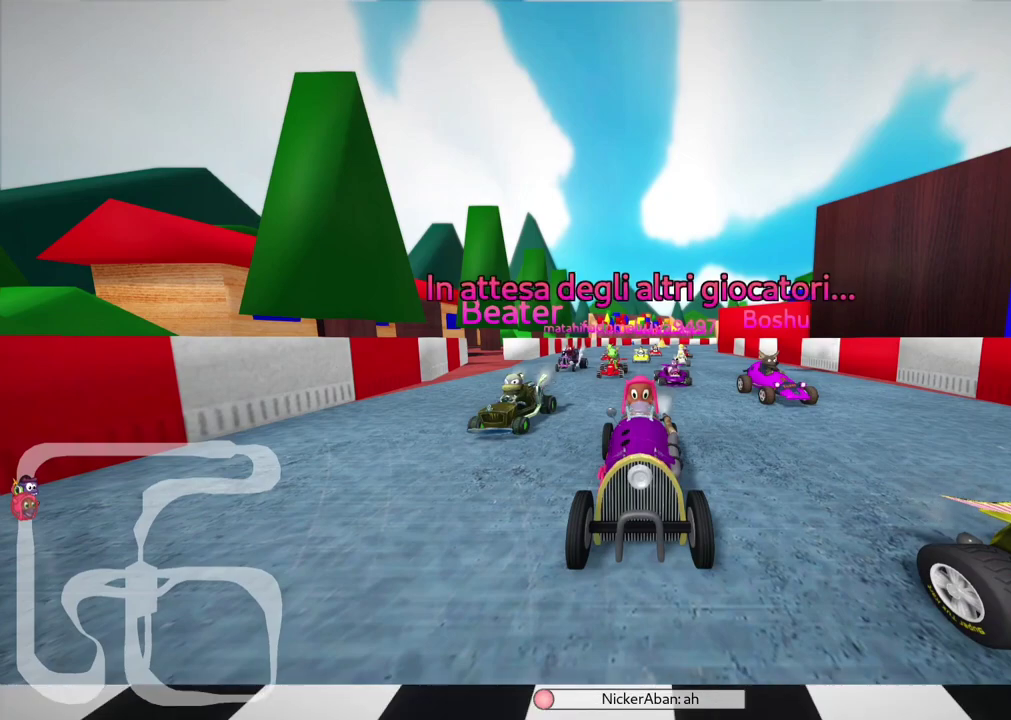
{"keys": [], "events": [[367, "b", "up"]]}
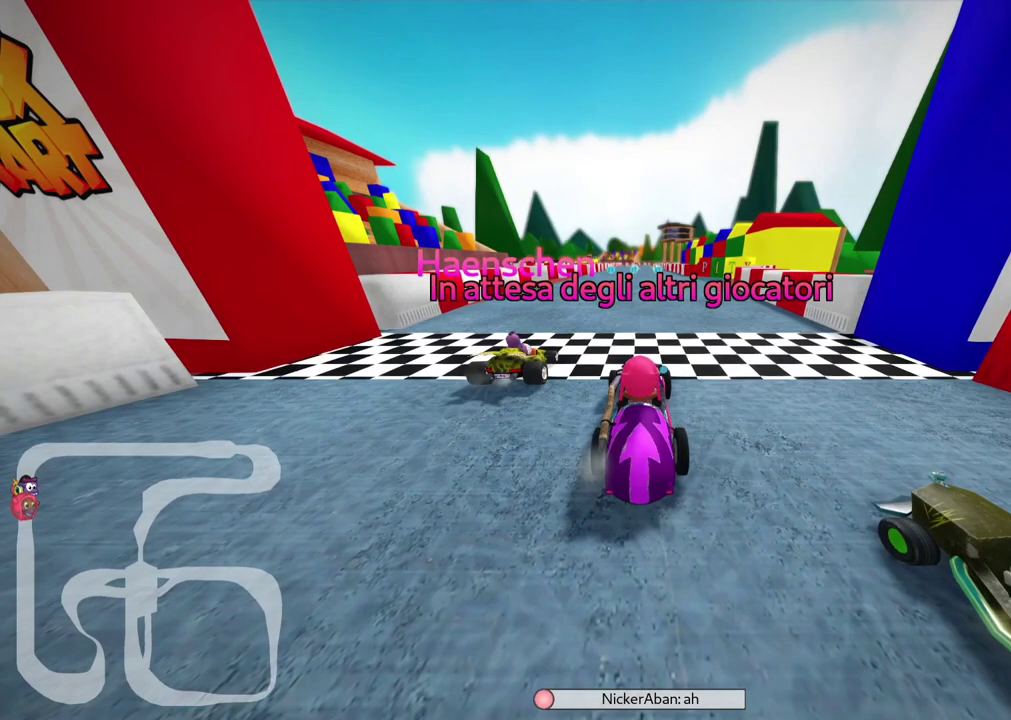
{"keys": ["down", "left"], "events": [[417, "down", "down"], [417, "left", "down"]]}
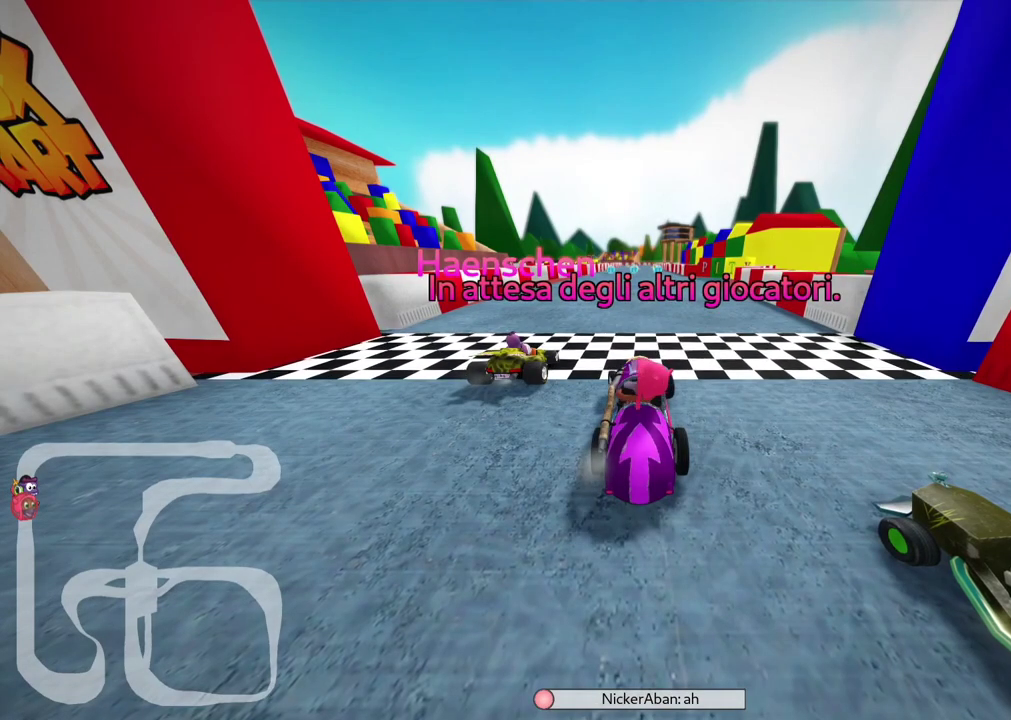
{"keys": ["down", "left"], "events": []}
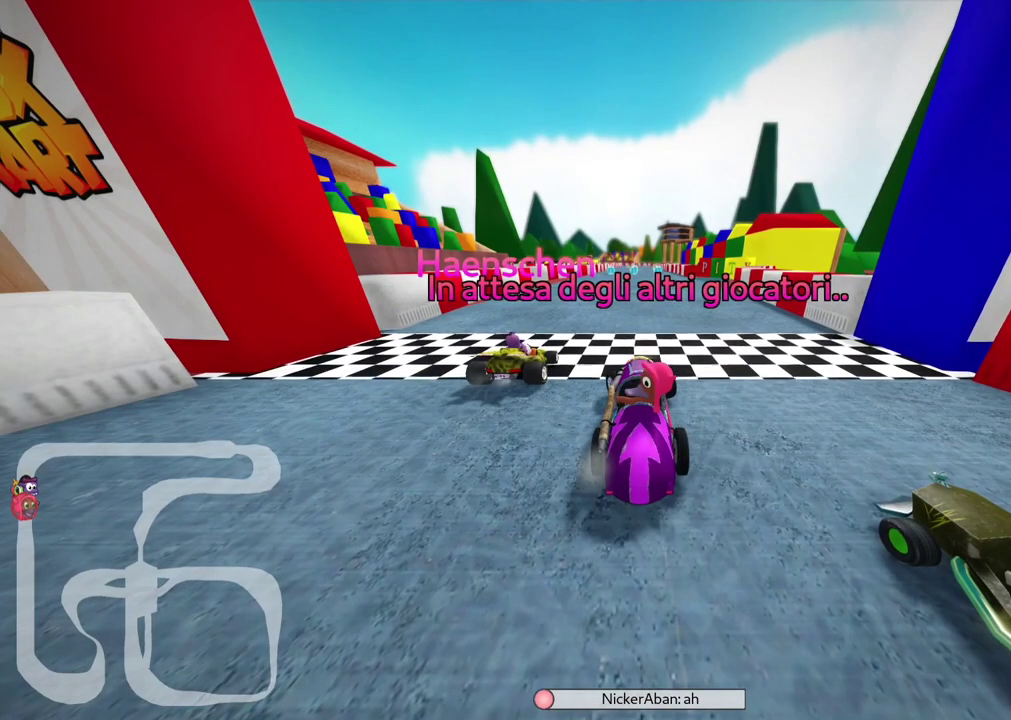
{"keys": [], "events": [[50, "down", "up"], [50, "left", "up"]]}
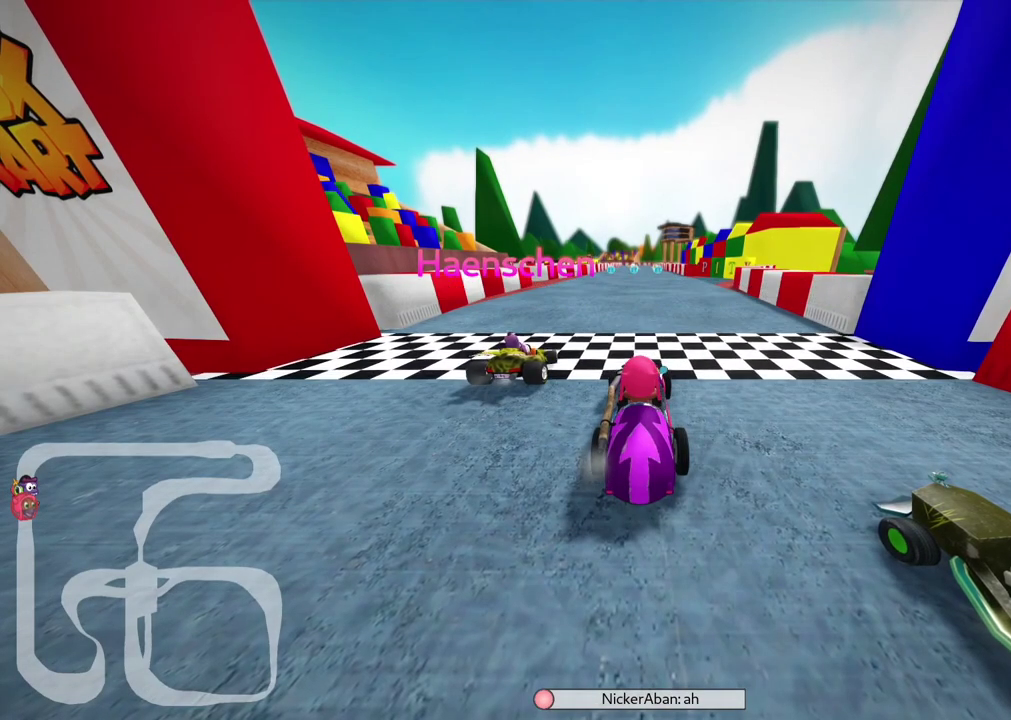
{"keys": [], "events": []}
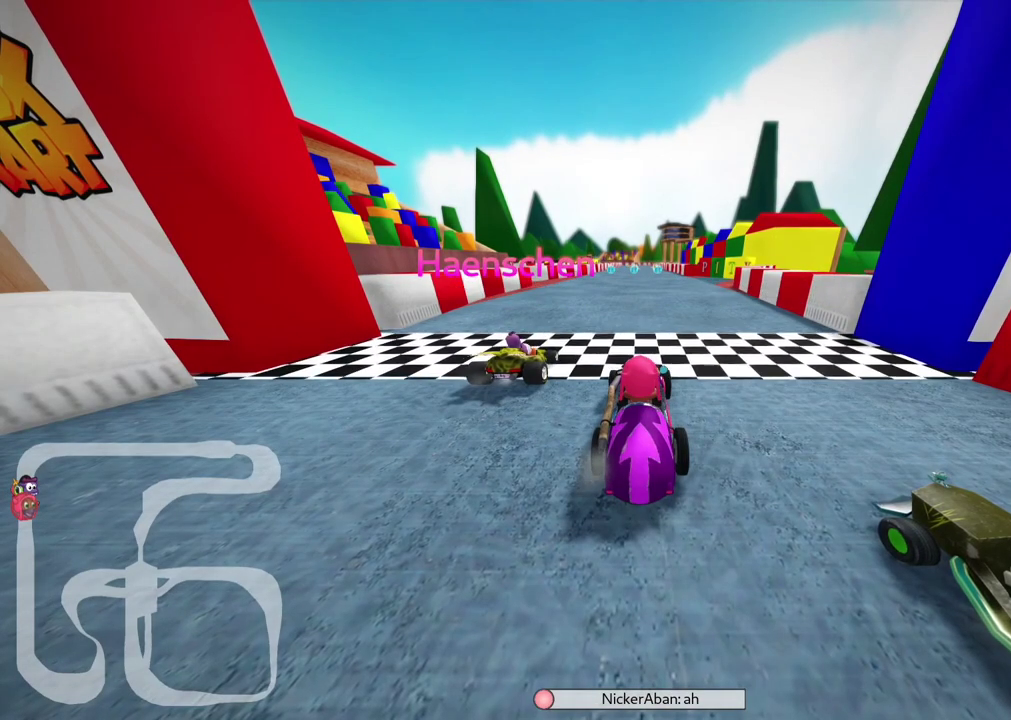
{"keys": [], "events": []}
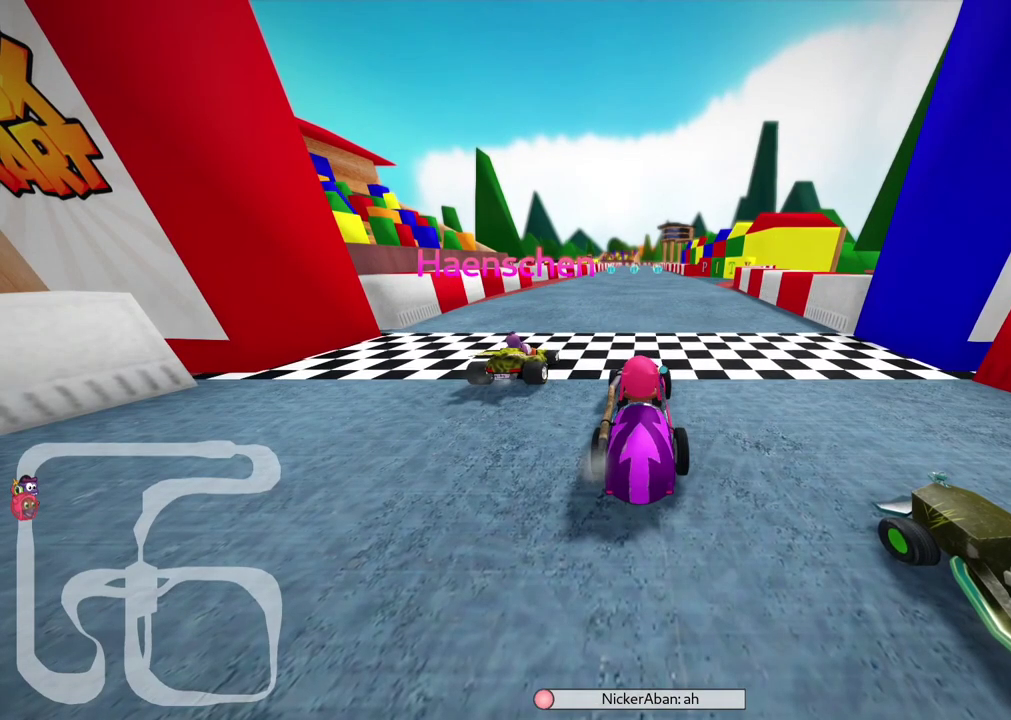
{"keys": [], "events": []}
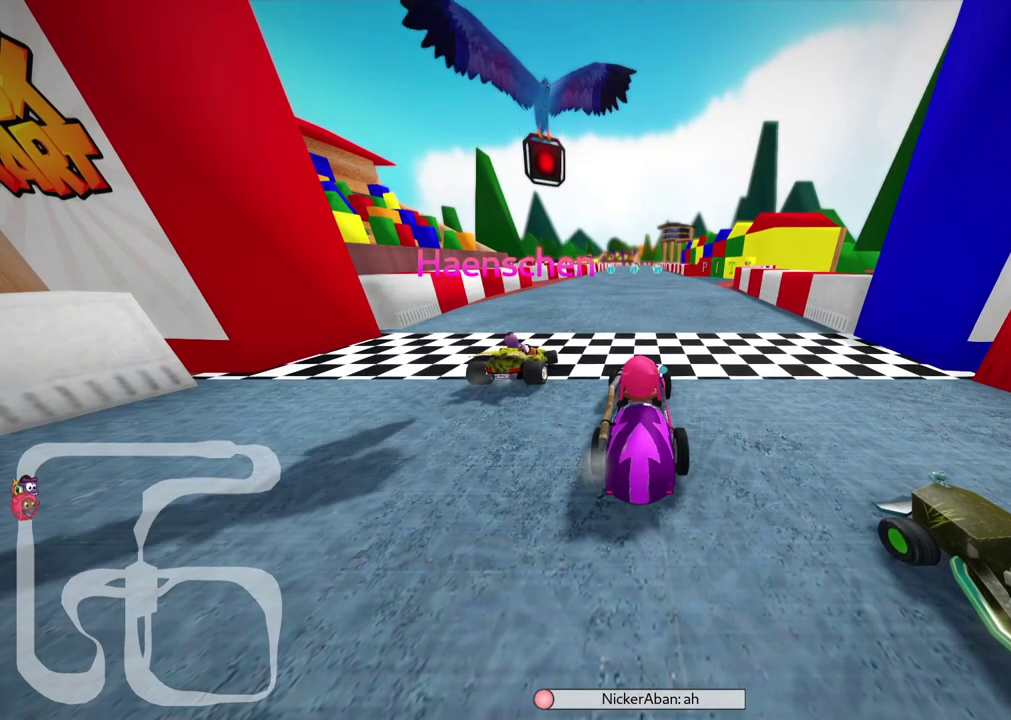
{"keys": [], "events": []}
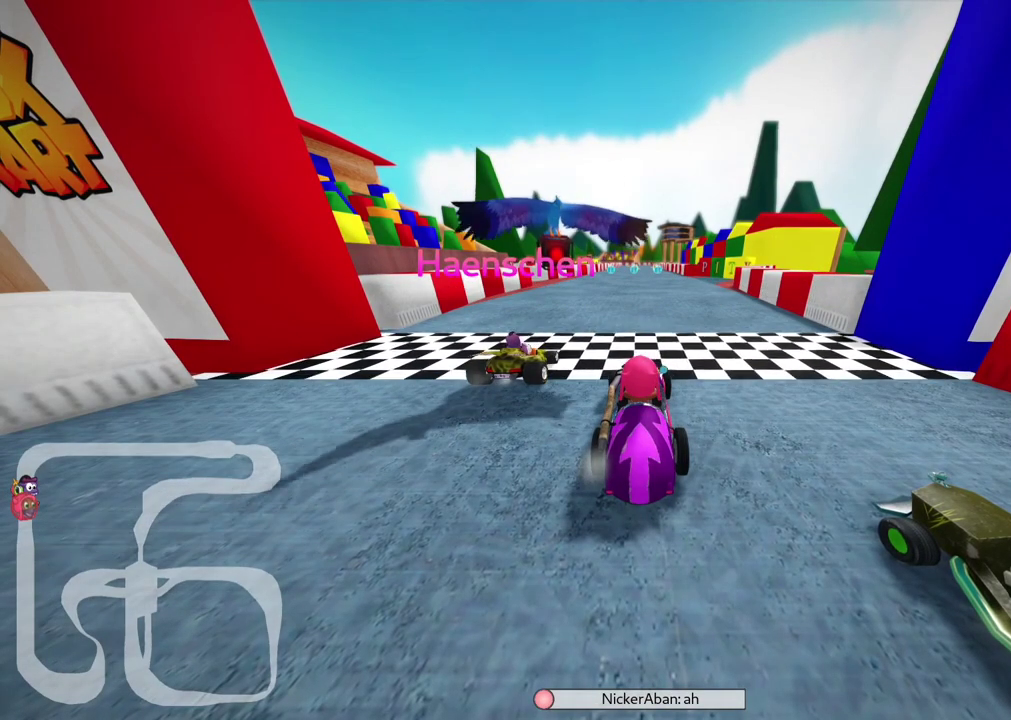
{"keys": [], "events": []}
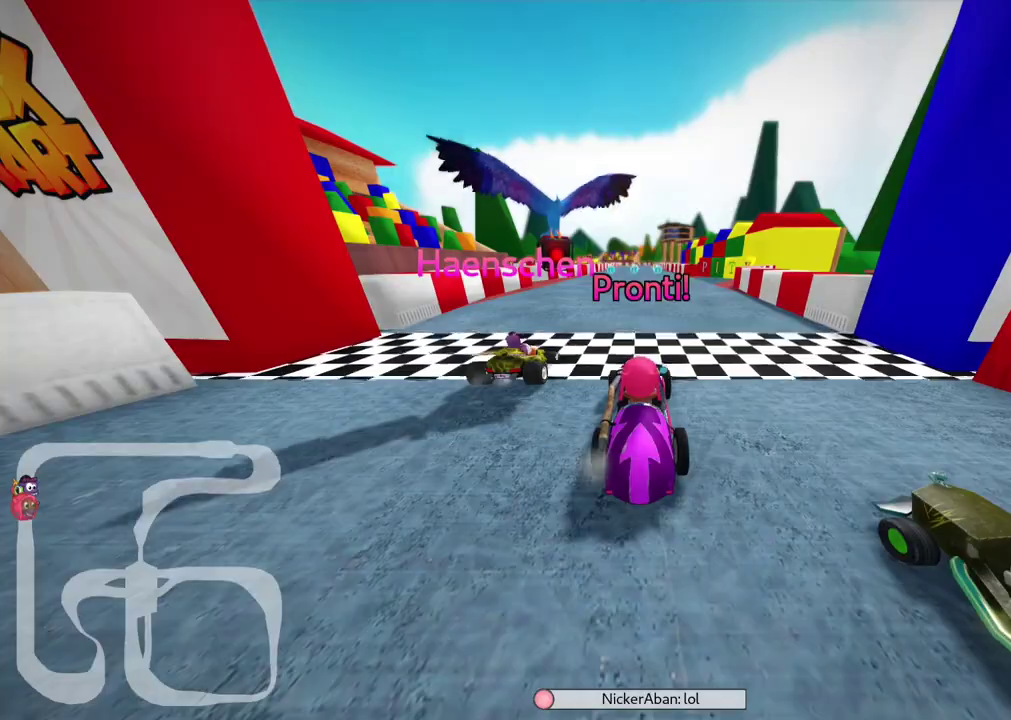
{"keys": [], "events": []}
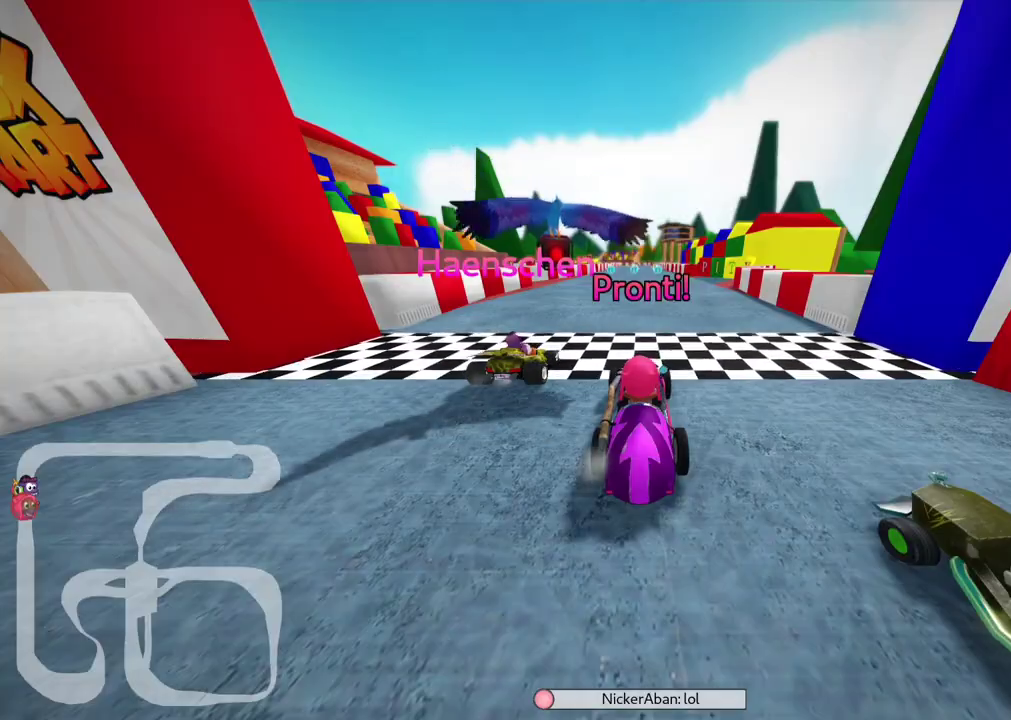
{"keys": ["up"], "events": [[350, "up", "down"]]}
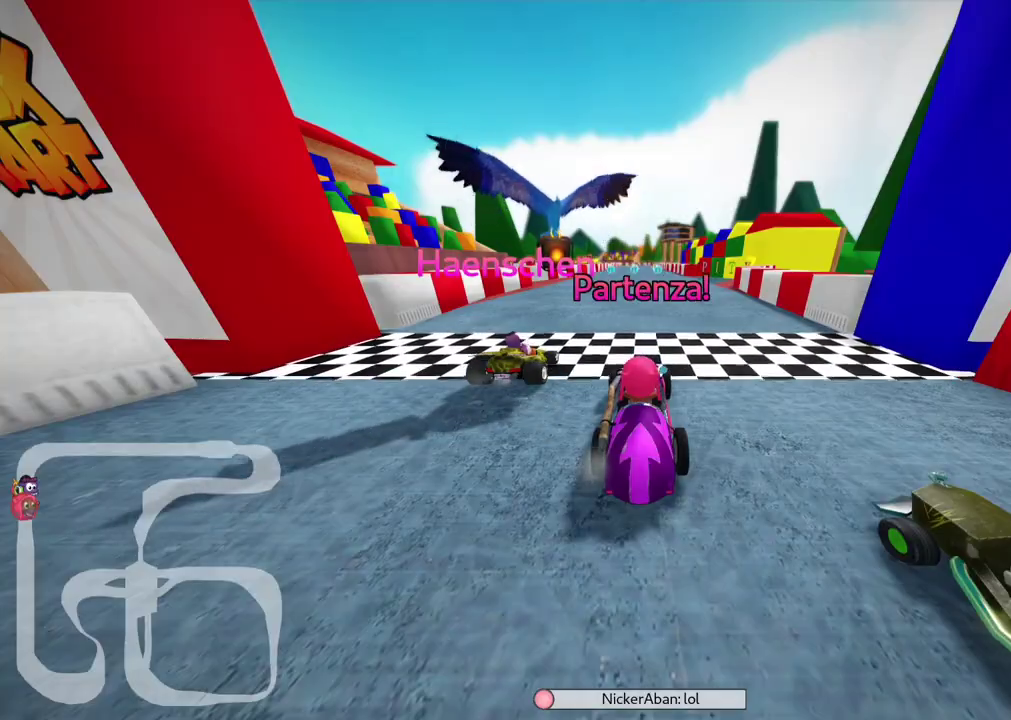
{"keys": ["up"], "events": []}
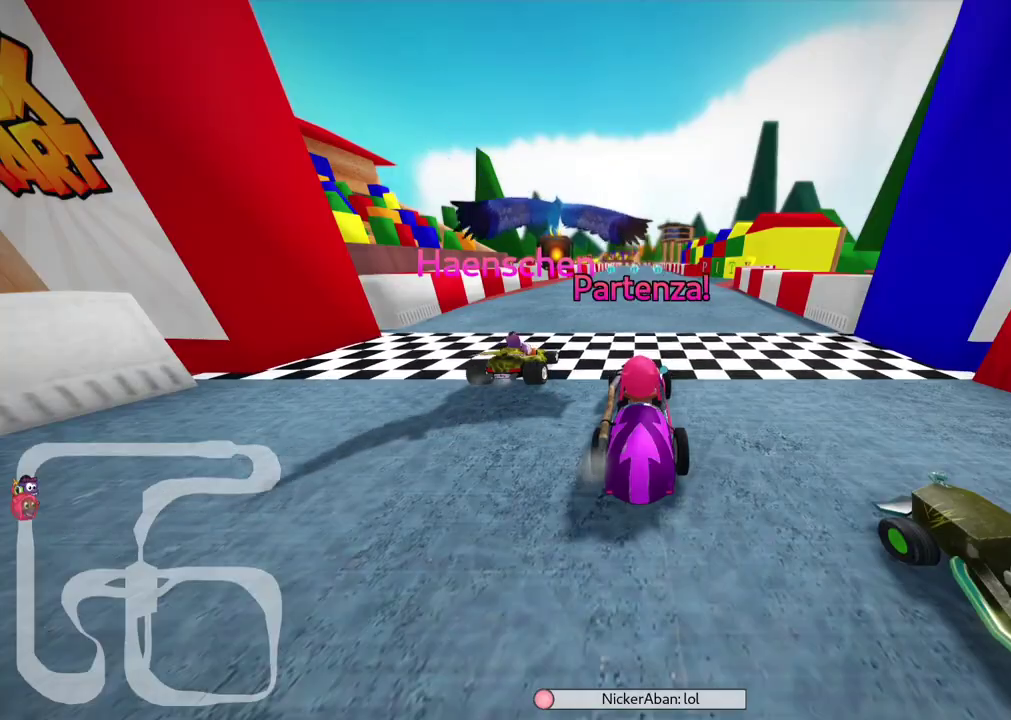
{"keys": ["right", "up"], "events": [[250, "right", "down"]]}
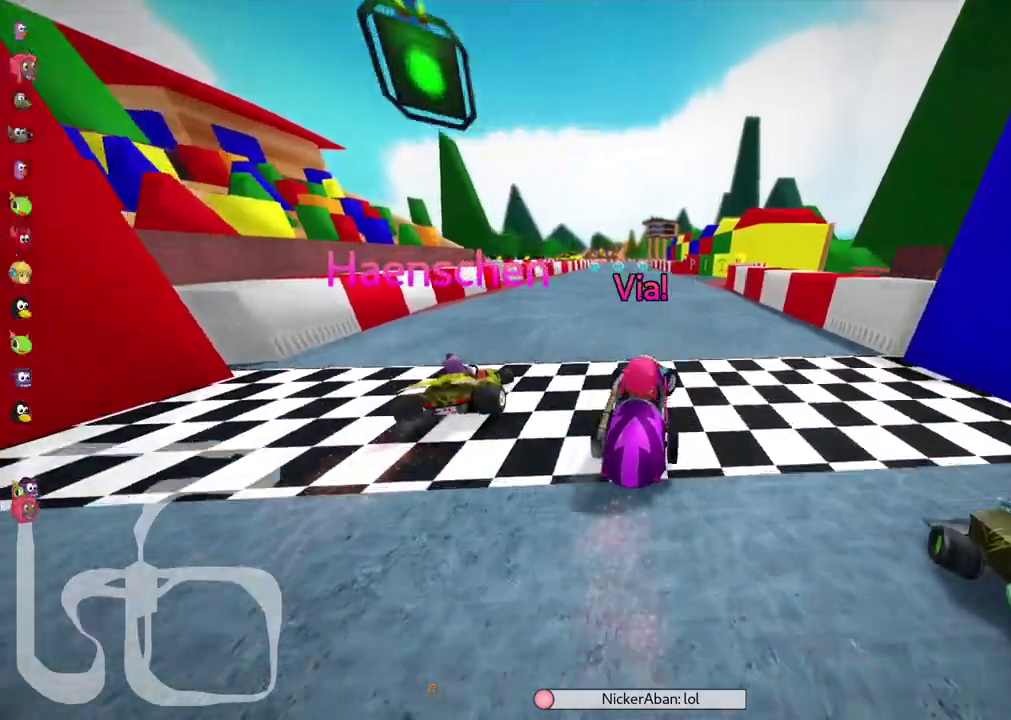
{"keys": ["m", "right", "up"], "events": [[33, "left", "down"], [33, "right", "up"], [83, "m", "down"], [133, "right", "down"], [183, "left", "up"], [300, "left", "down"], [350, "left", "up"]]}
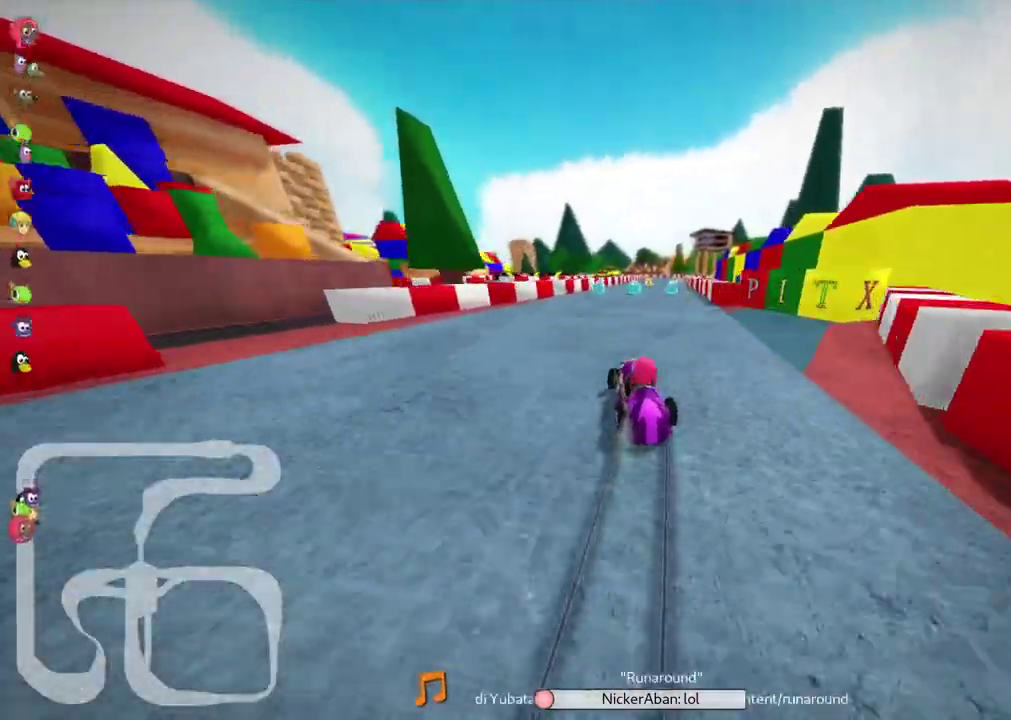
{"keys": ["up"], "events": [[183, "m", "up"], [200, "right", "up"], [367, "right", "down"], [500, "right", "up"]]}
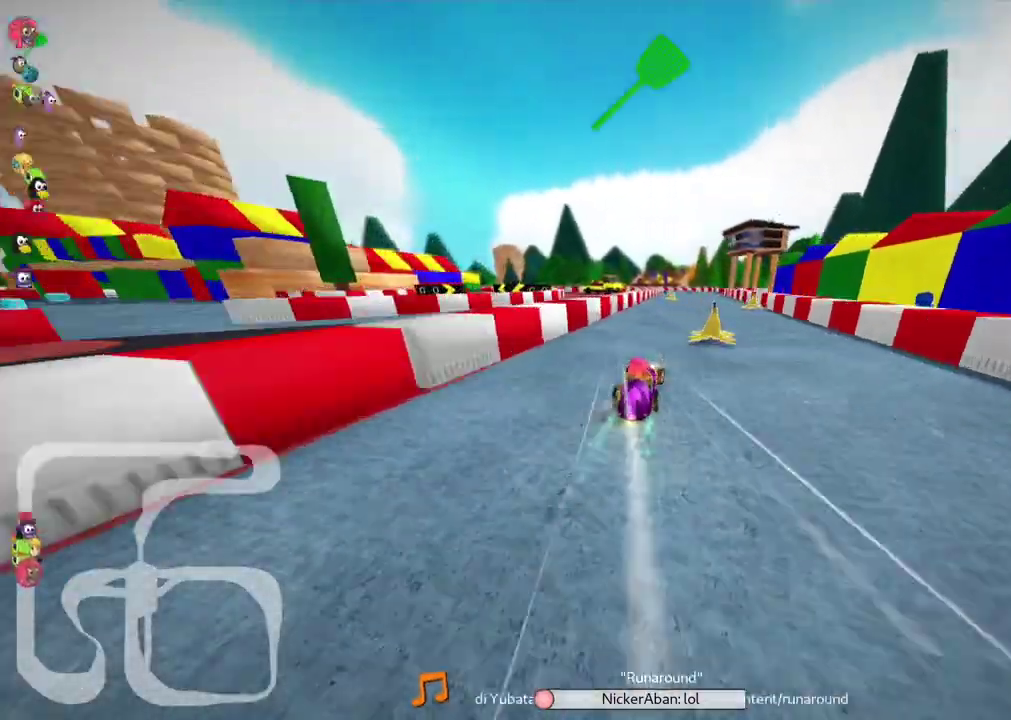
{"keys": ["left", "m", "up"], "events": [[33, "right", "down"], [100, "right", "up"], [117, "left", "down"], [117, "m", "down"], [167, "right", "down"], [183, "left", "up"], [317, "m", "up"], [350, "right", "up"], [500, "left", "down"], [500, "m", "down"]]}
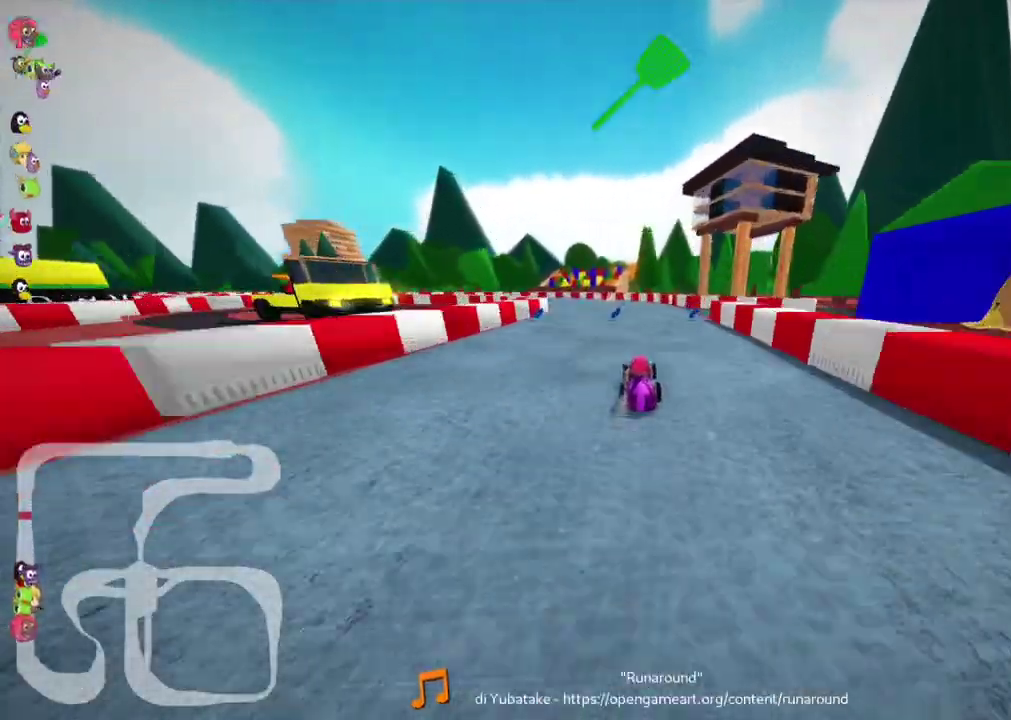
{"keys": ["left", "m", "right", "up"], "events": [[67, "left", "up"], [67, "right", "down"], [283, "left", "down"]]}
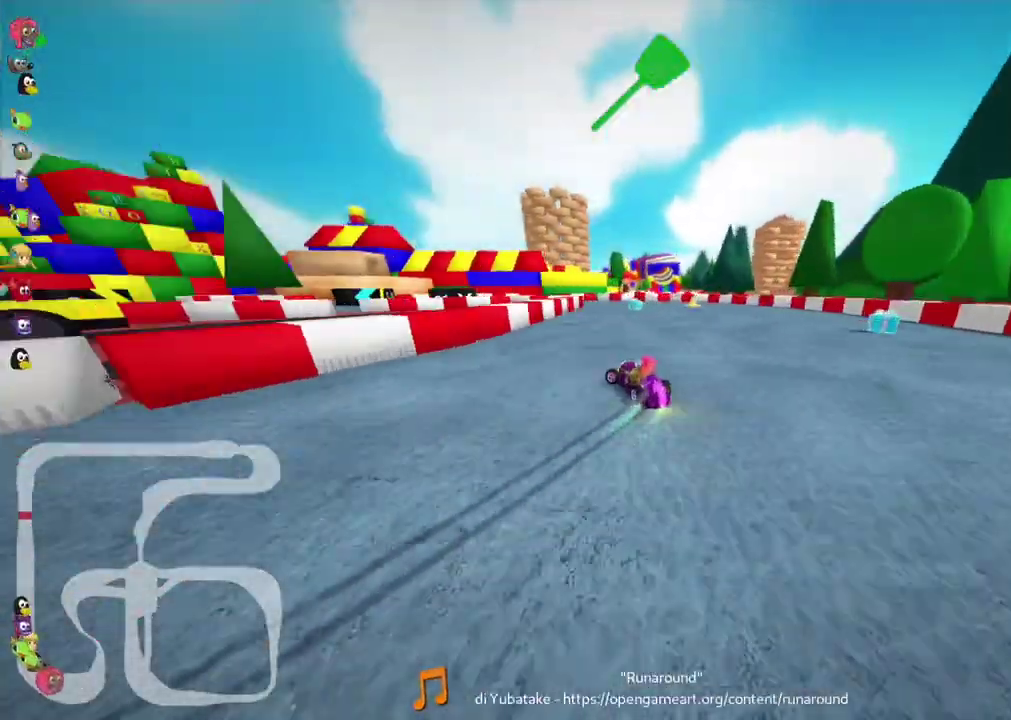
{"keys": ["left", "n", "up"]}
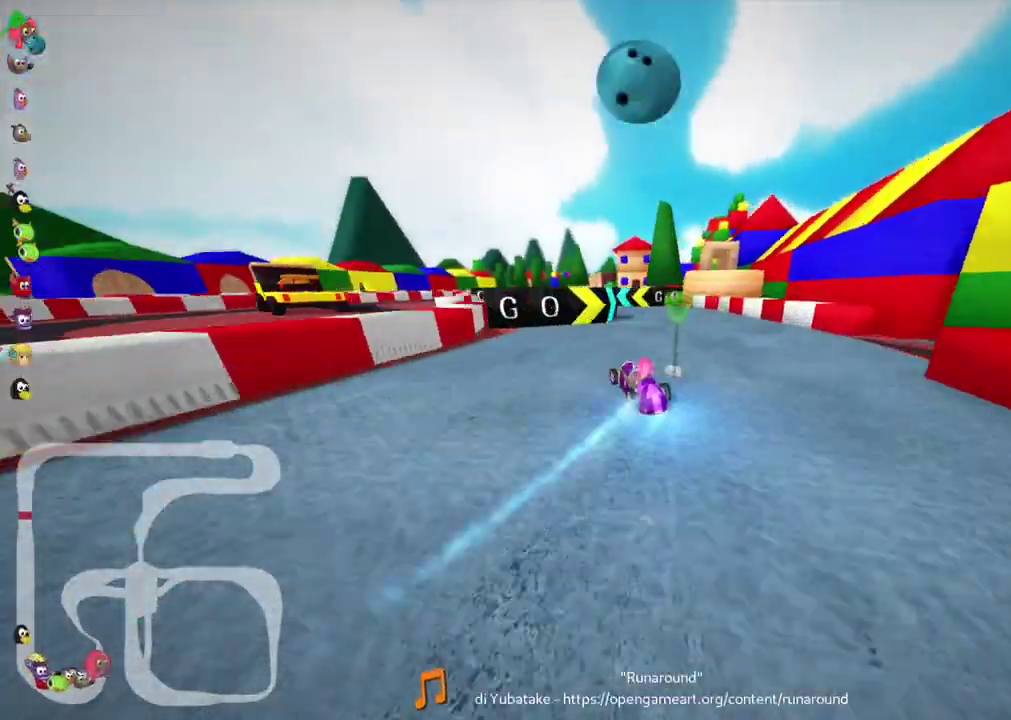
{"keys": ["m", "right", "up"]}
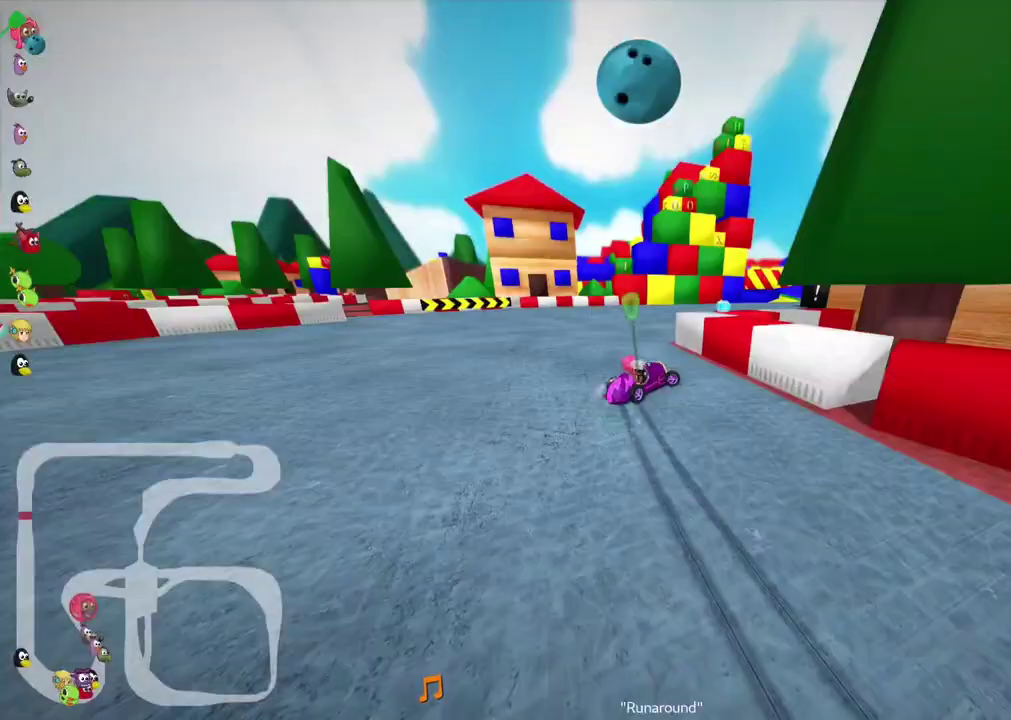
{"keys": ["left", "up"]}
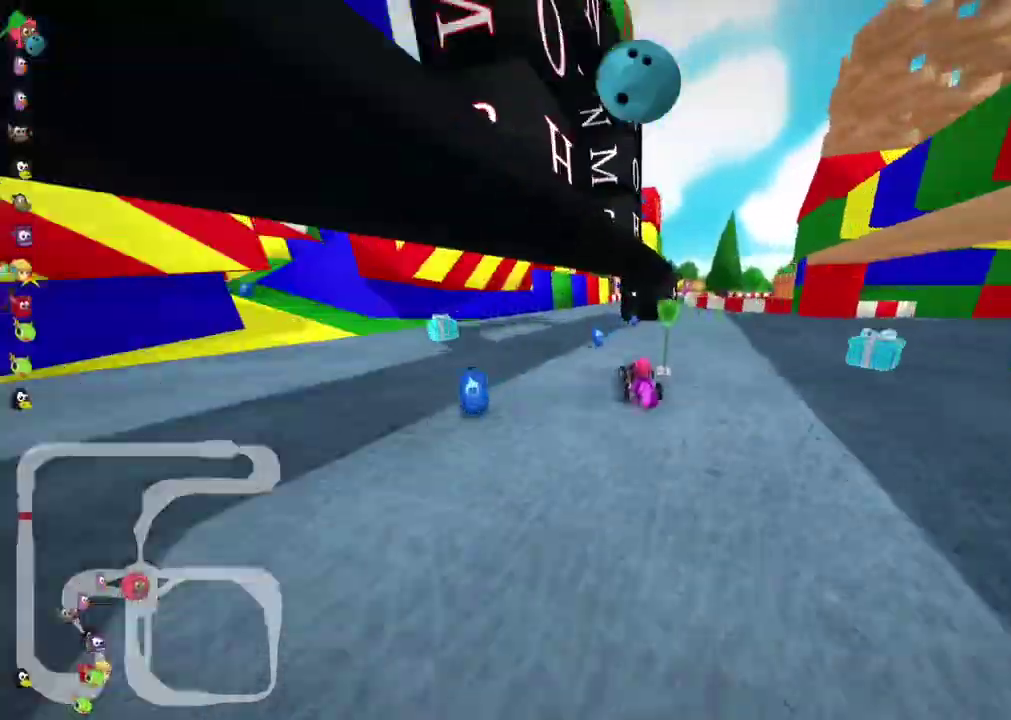
{"keys": ["left", "m", "n", "up"]}
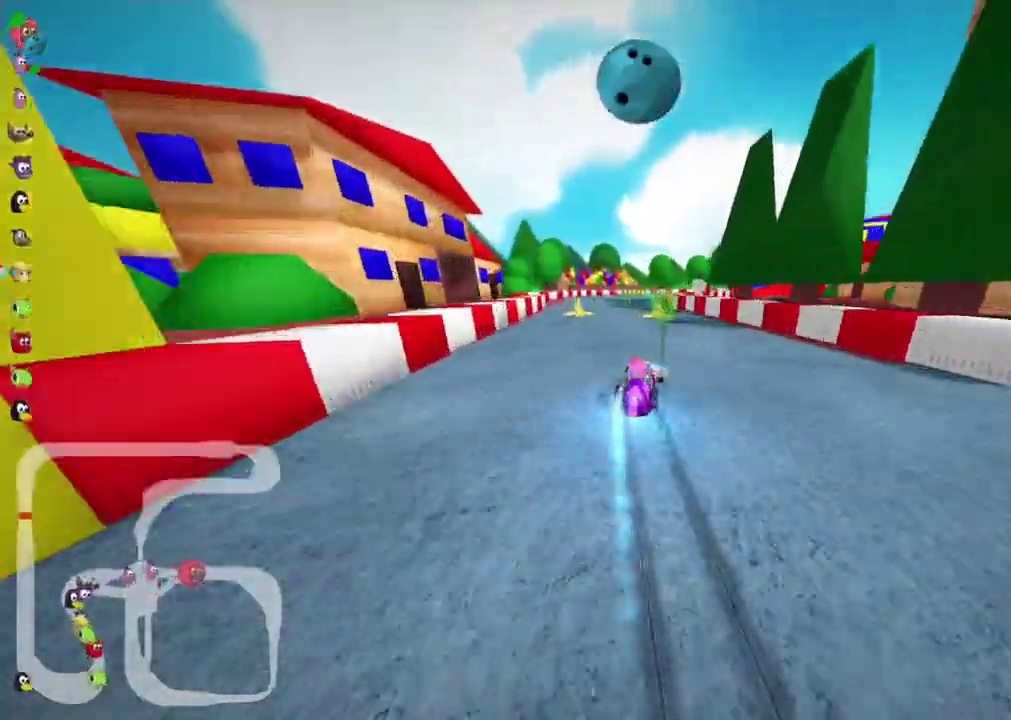
{"keys": ["left", "m", "right", "up"]}